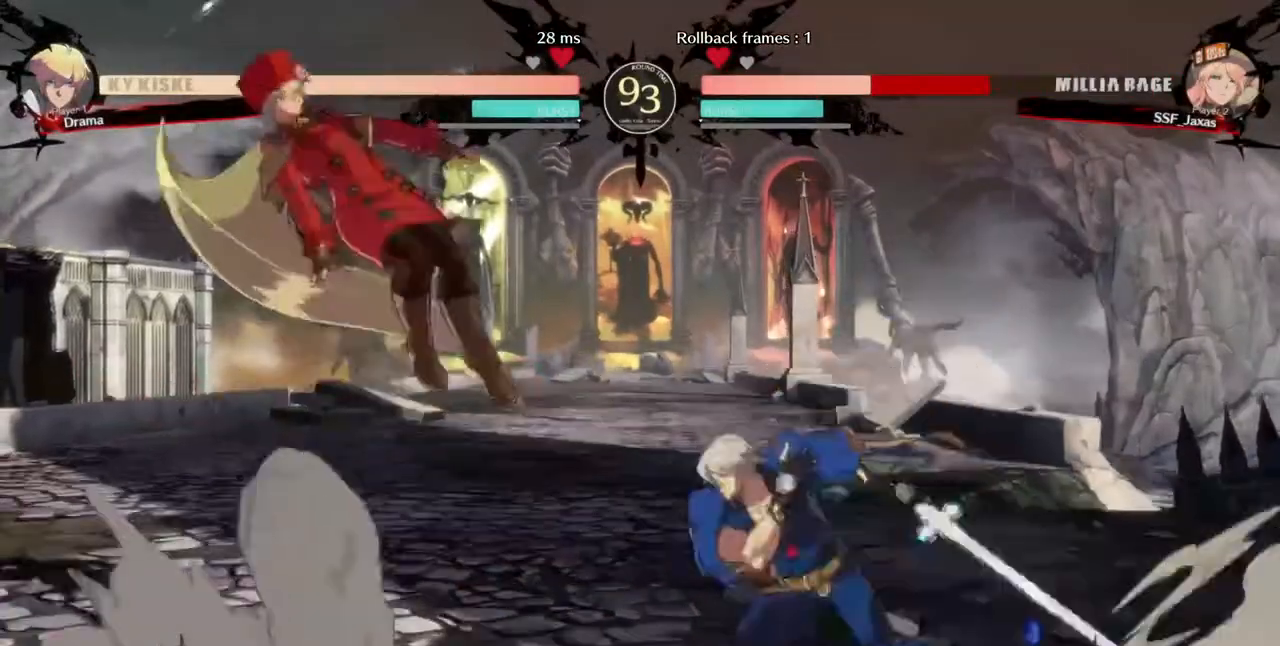
Gameplay with a controller (arcade stick); each line is a JSON object with the inputs held at the frame after it. "events" lists button and stick changes between this image and that frame as [ms after this image, input, new state], when the widget could be followed in between. Not read: L3 R3 SELECT START.
{"buttons": ["DPAD_LEFT"], "events": [[320, "TRIANGLE", "down"], [400, "TRIANGLE", "up"]]}
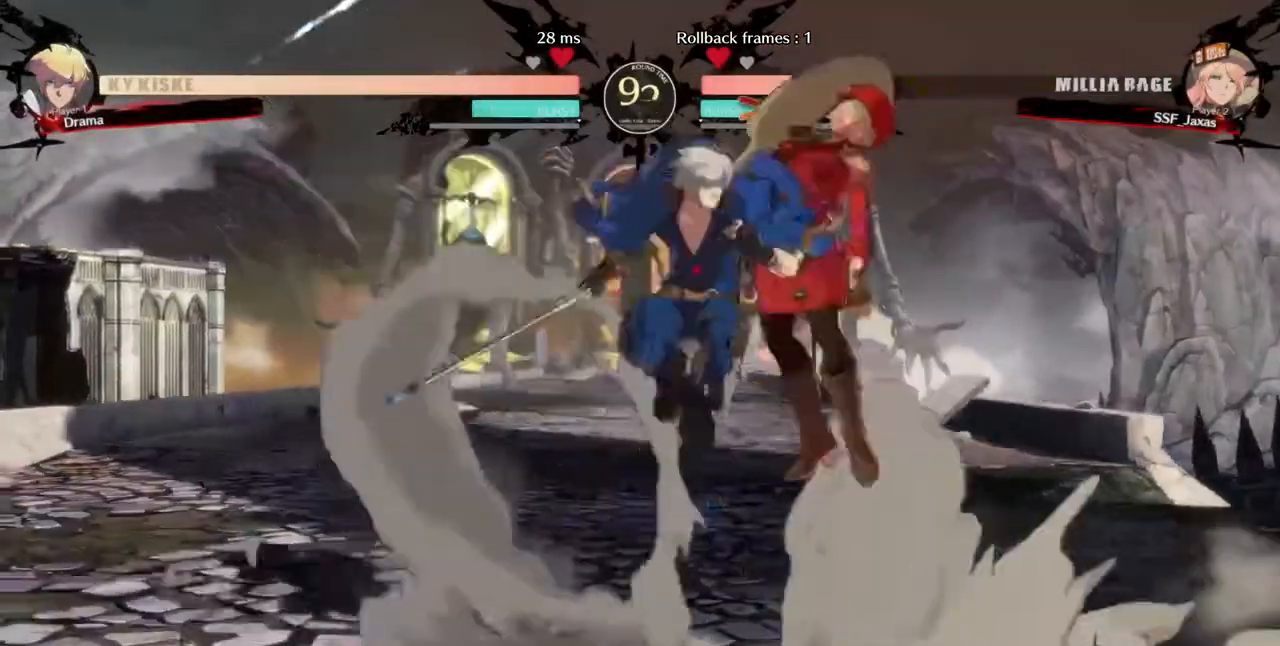
{"buttons": ["SQUARE", "TRIANGLE", "DPAD_RIGHT"], "events": [[480, "DPAD_LEFT", "up"], [480, "TRIANGLE", "down"], [520, "DPAD_RIGHT", "down"], [520, "SQUARE", "down"]]}
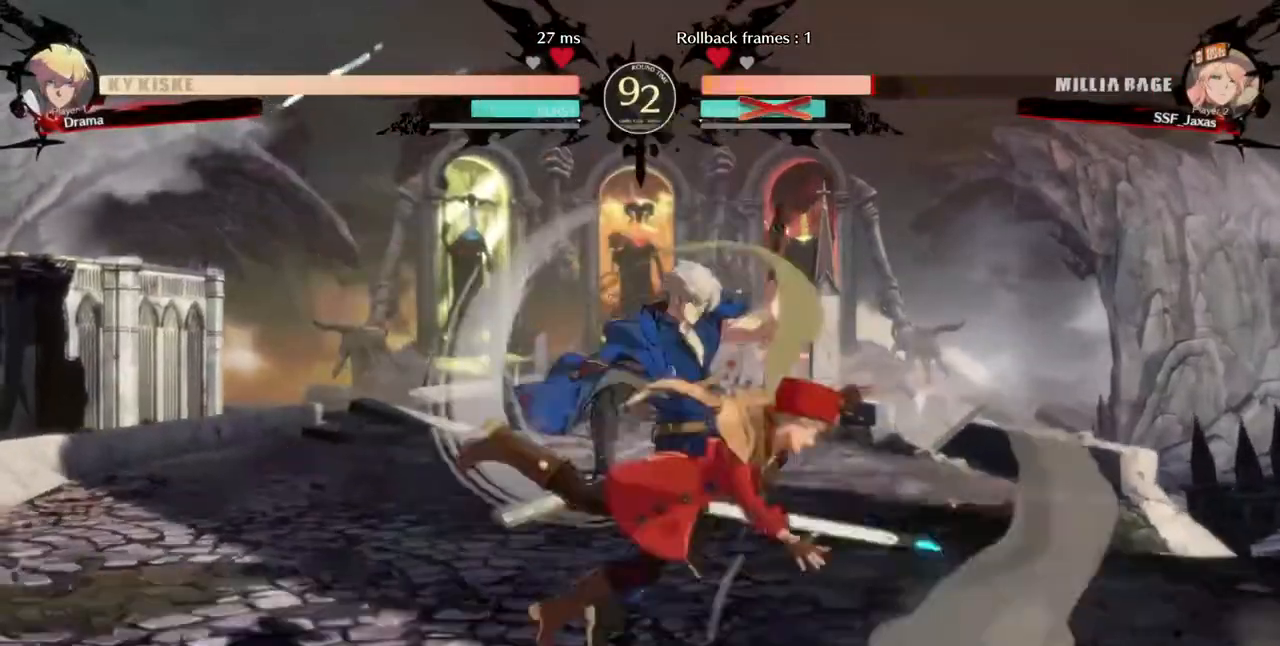
{"buttons": ["DPAD_DOWN", "DPAD_LEFT"], "events": [[80, "TRIANGLE", "up"], [120, "SQUARE", "up"], [200, "TRIANGLE", "down"], [240, "SQUARE", "down"], [320, "DPAD_DOWN", "down"], [320, "DPAD_LEFT", "down"], [320, "DPAD_RIGHT", "up"], [320, "TRIANGLE", "up"], [360, "SQUARE", "up"]]}
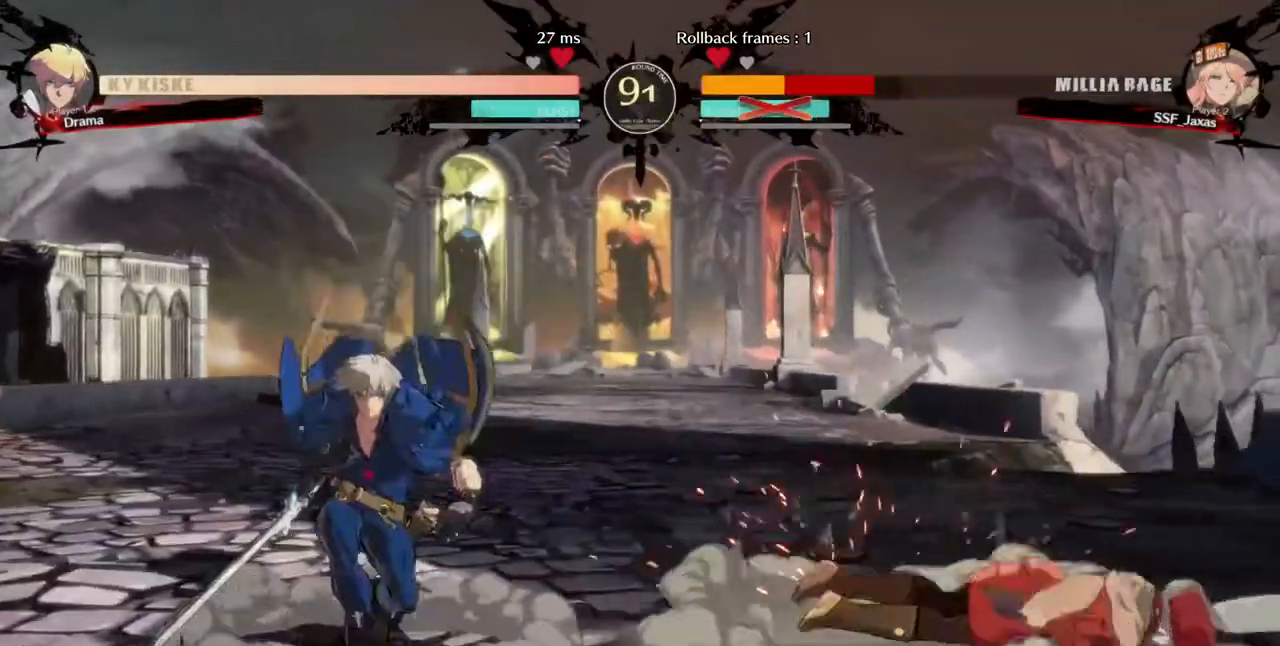
{"buttons": ["DPAD_DOWN", "DPAD_RIGHT"]}
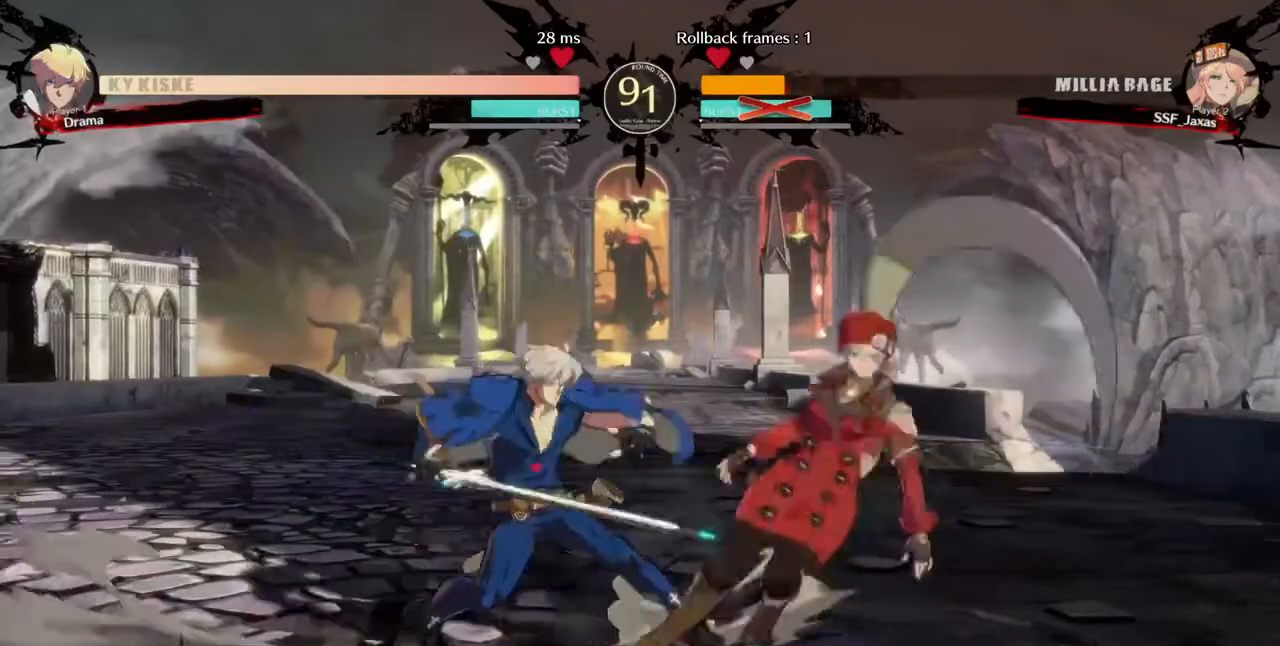
{"buttons": ["SQUARE", "DPAD_DOWN", "DPAD_RIGHT"], "events": [[400, "SQUARE", "down"]]}
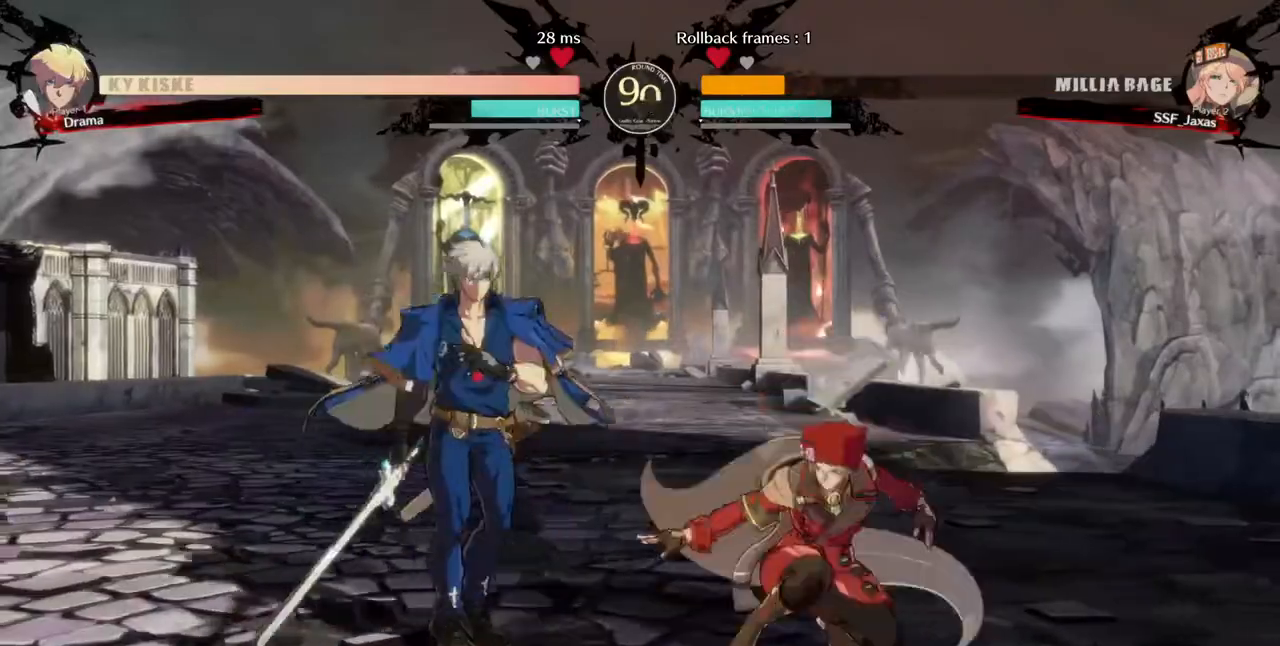
{"buttons": ["DPAD_LEFT"], "events": [[40, "SQUARE", "up"], [120, "R2", "down"], [160, "DPAD_RIGHT", "up"], [280, "R2", "up"], [360, "DPAD_DOWN", "up"], [440, "DPAD_DOWN", "down"], [480, "DPAD_LEFT", "down"], [520, "DPAD_DOWN", "up"]]}
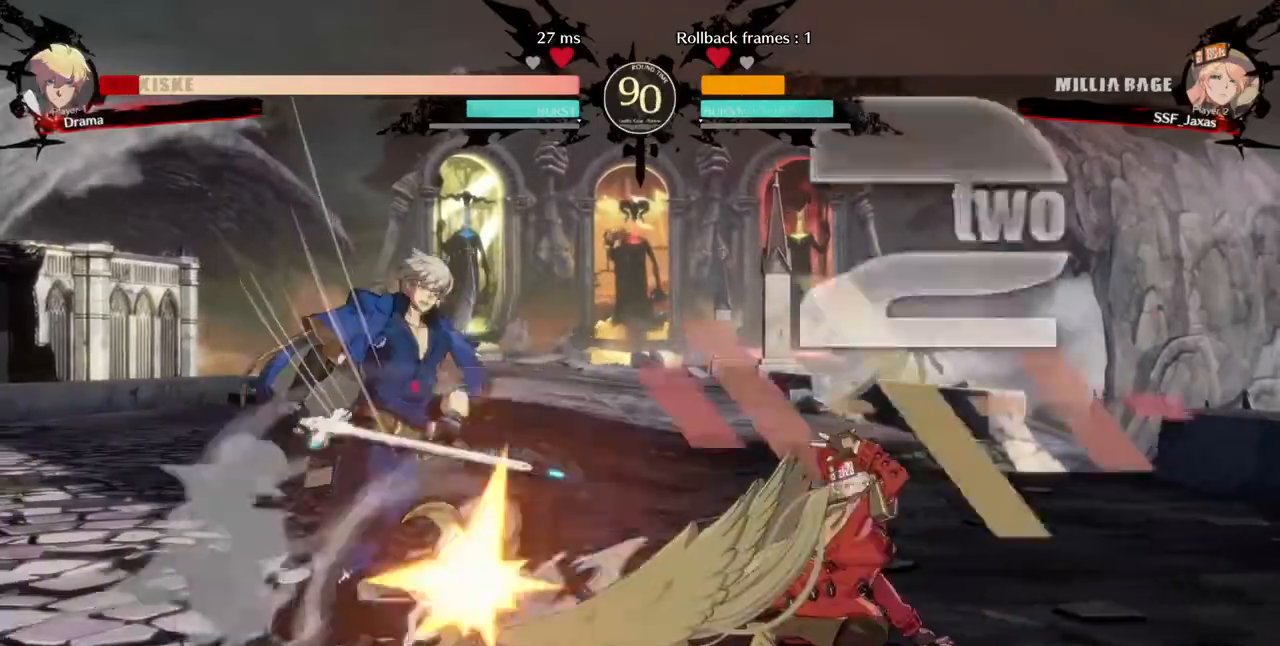
{"buttons": []}
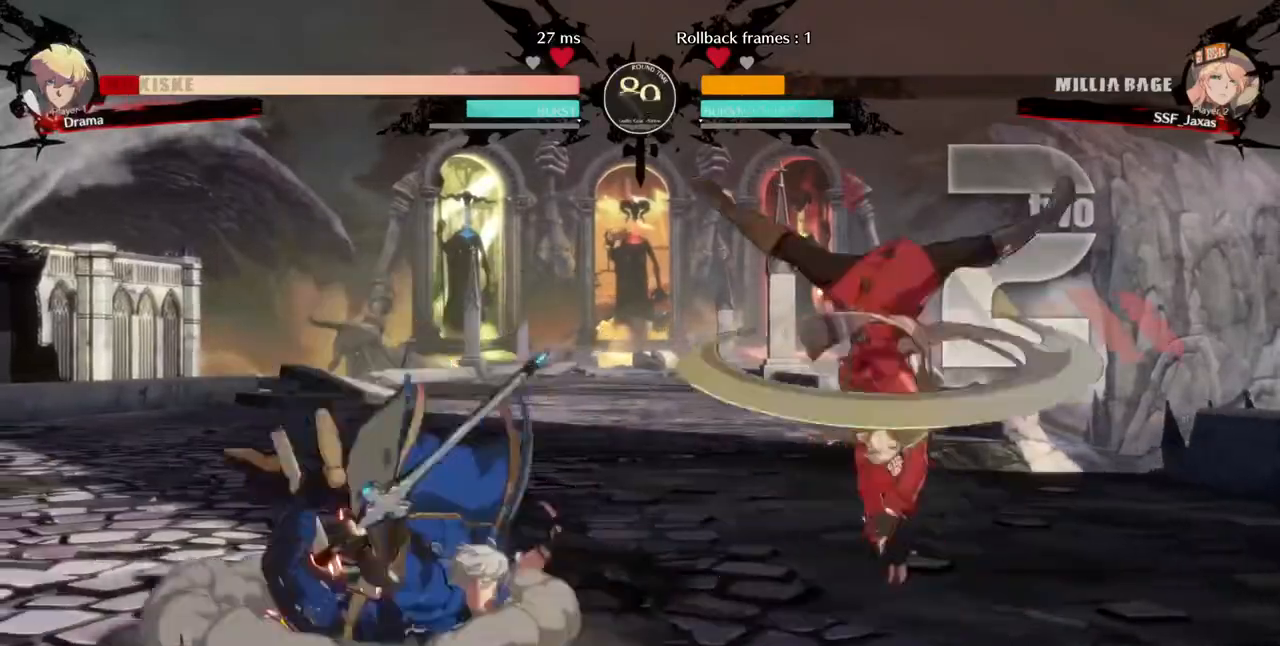
{"buttons": [], "events": []}
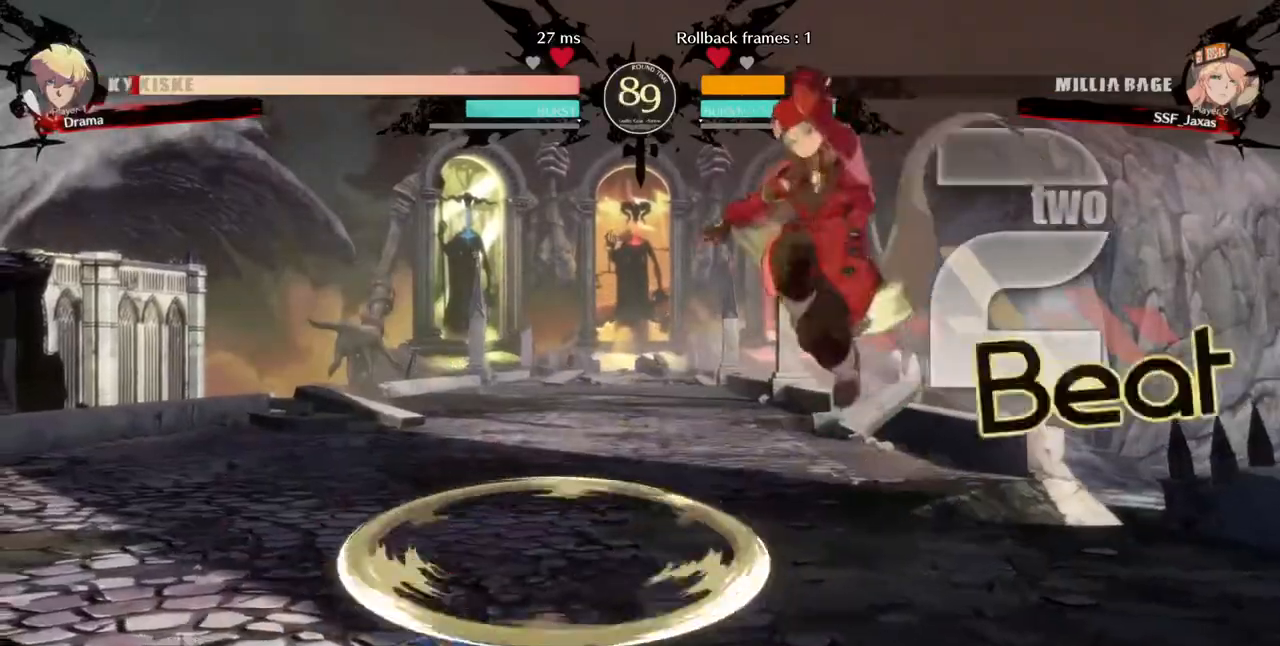
{"buttons": ["DPAD_DOWN", "DPAD_RIGHT"], "events": [[160, "DPAD_DOWN", "down"], [160, "DPAD_RIGHT", "down"], [320, "SQUARE", "down"], [440, "SQUARE", "up"]]}
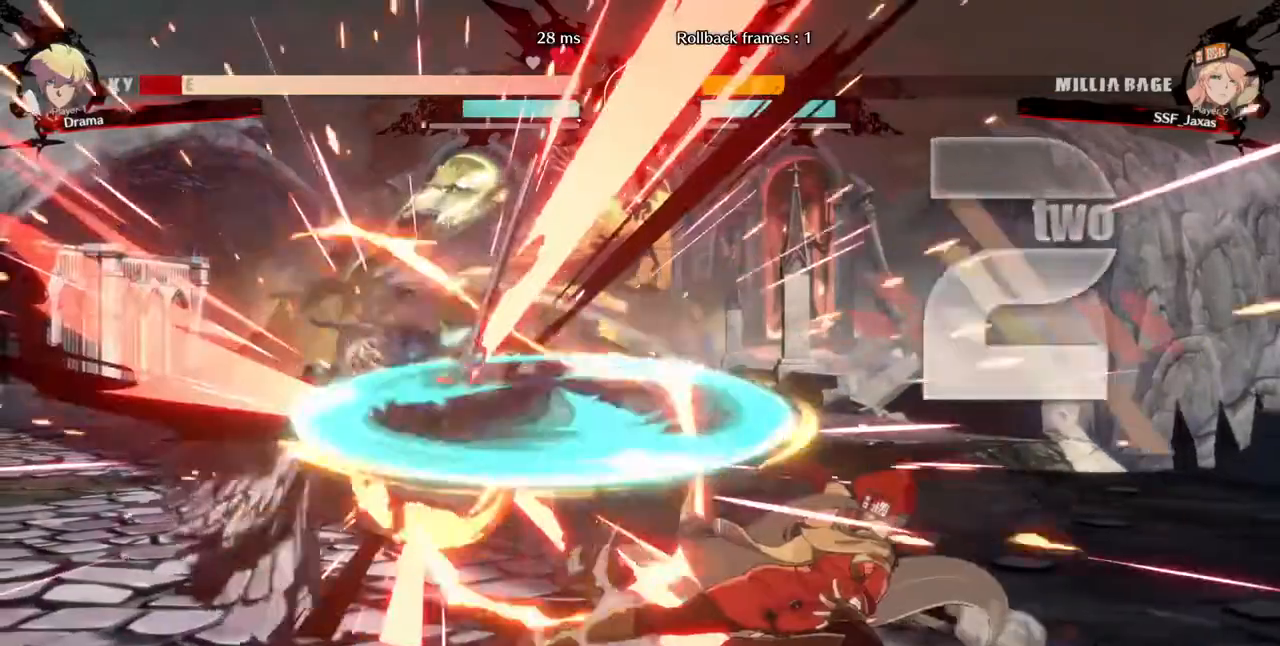
{"buttons": ["DPAD_LEFT"]}